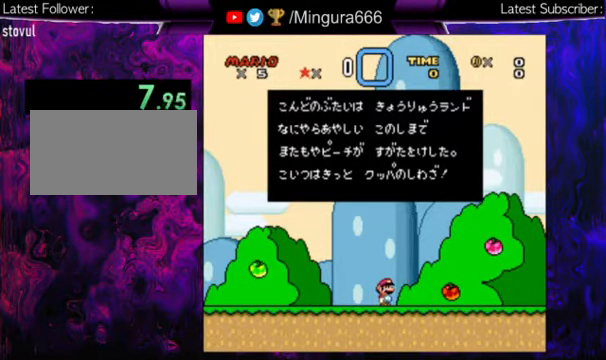
Gameplay with a controller (Nintendo layout); each line is a JSON object with the inputs held at the frame after it. "events" lists button and stick changes between this image and that frame as [ms after this image, input, new state], when the widget could be followed in between. Not read: L1 L3 R1 R3.
{"buttons": ["B"], "events": [[67, "A", "down"], [67, "B", "down"], [167, "A", "up"], [167, "B", "up"], [233, "A", "down"], [233, "B", "down"], [333, "A", "up"], [333, "B", "up"], [400, "A", "down"], [400, "B", "down"], [467, "A", "up"], [467, "B", "up"], [500, "B", "down"]]}
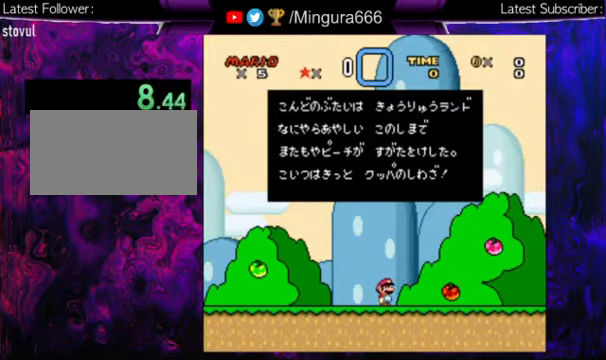
{"buttons": ["A", "B"], "events": [[67, "A", "down"], [100, "B", "up"], [167, "A", "up"], [200, "A", "down"], [200, "B", "down"], [267, "B", "up"], [333, "A", "up"], [367, "A", "down"], [367, "B", "down"], [433, "B", "up"], [500, "B", "down"]]}
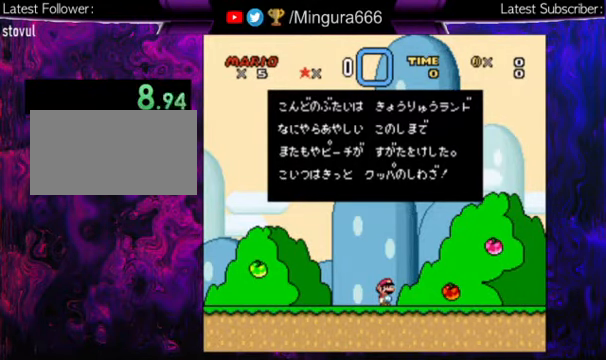
{"buttons": [], "events": [[133, "A", "up"], [133, "B", "up"], [200, "A", "down"], [200, "B", "down"], [333, "A", "up"], [333, "B", "up"], [400, "A", "down"], [400, "B", "down"], [467, "A", "up"], [467, "B", "up"]]}
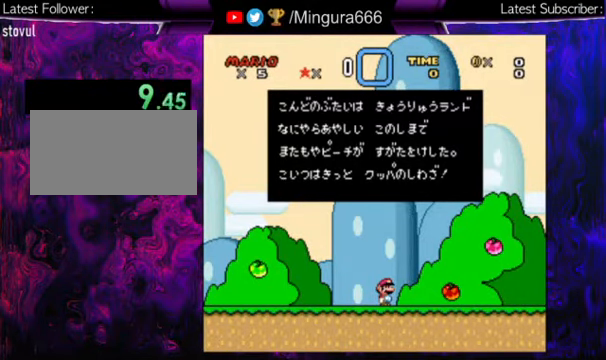
{"buttons": ["A", "B"], "events": [[33, "A", "down"], [33, "B", "down"], [133, "A", "up"], [133, "B", "up"], [233, "A", "down"], [233, "B", "down"], [367, "A", "up"], [367, "B", "up"], [400, "A", "down"], [400, "B", "down"]]}
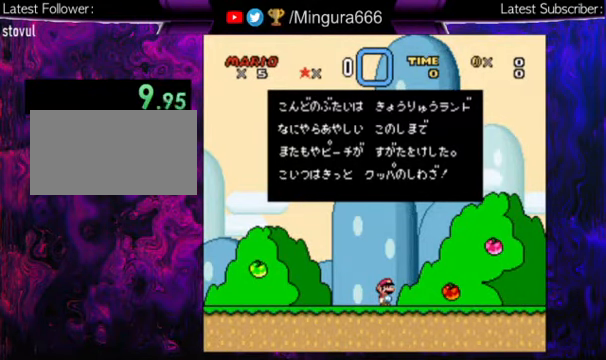
{"buttons": ["A"], "events": [[33, "A", "up"], [33, "B", "up"], [100, "A", "down"], [100, "B", "down"], [200, "A", "up"], [200, "B", "up"], [433, "A", "down"], [433, "B", "down"], [500, "B", "up"]]}
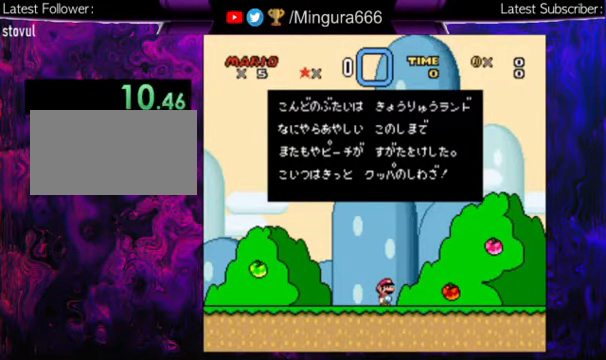
{"buttons": ["A", "B"], "events": [[67, "A", "up"], [100, "A", "down"], [100, "B", "down"], [200, "A", "up"], [200, "B", "up"], [267, "A", "down"], [267, "B", "down"], [367, "A", "up"], [367, "B", "up"], [467, "A", "down"], [467, "B", "down"]]}
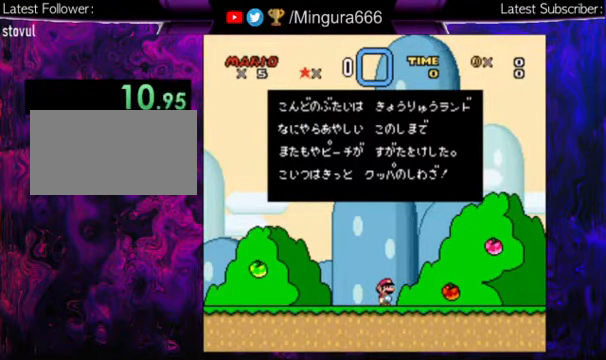
{"buttons": ["A", "B"], "events": [[33, "A", "up"], [33, "B", "up"], [300, "A", "down"], [300, "B", "down"], [367, "B", "up"], [400, "A", "up"], [500, "A", "down"], [500, "B", "down"]]}
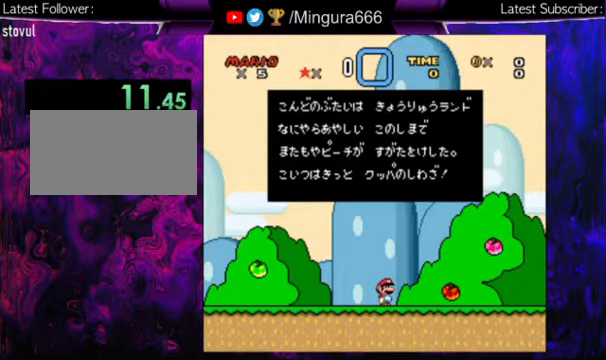
{"buttons": ["A", "B"], "events": [[33, "A", "up"], [33, "B", "up"], [133, "A", "down"], [133, "B", "down"], [200, "A", "up"], [200, "B", "up"], [267, "A", "down"], [267, "B", "down"], [366, "B", "up"], [400, "A", "up"], [433, "A", "down"], [433, "B", "down"]]}
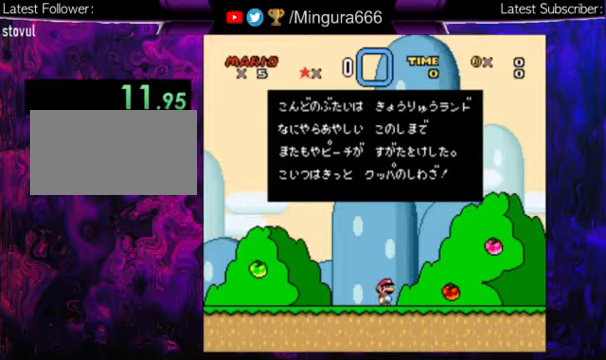
{"buttons": [], "events": [[66, "A", "up"], [66, "B", "up"], [166, "A", "down"], [166, "B", "down"], [333, "A", "up"], [333, "B", "up"], [400, "A", "down"], [400, "B", "down"], [466, "A", "up"], [466, "B", "up"]]}
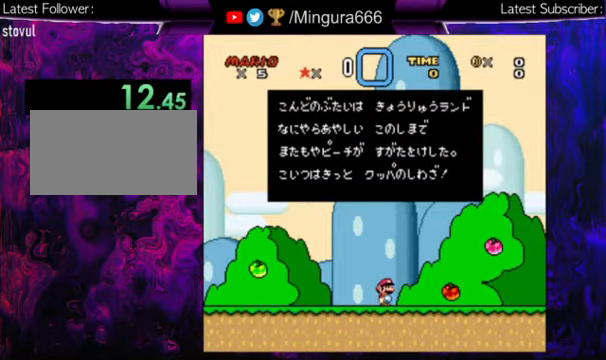
{"buttons": [], "events": [[66, "A", "down"], [66, "B", "down"], [133, "A", "up"], [133, "B", "up"], [233, "A", "down"], [233, "B", "down"], [333, "A", "up"], [333, "B", "up"], [400, "A", "down"], [400, "B", "down"], [500, "A", "up"], [500, "B", "up"]]}
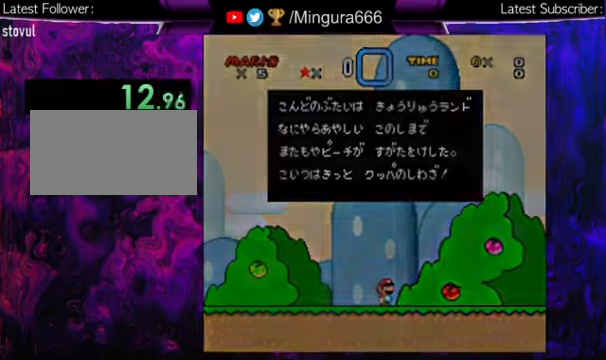
{"buttons": [], "events": [[33, "A", "down"], [33, "B", "down"], [133, "B", "up"], [166, "A", "up"]]}
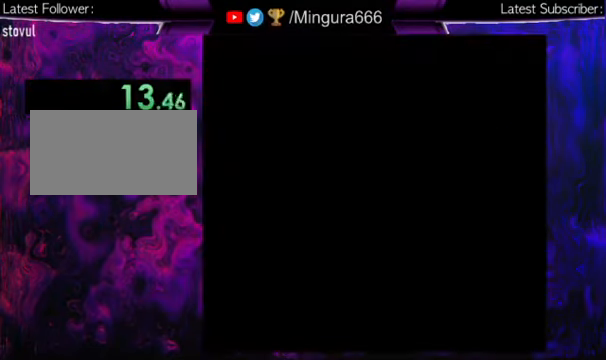
{"buttons": [], "events": [[400, "DPAD_LEFT", "down"], [500, "DPAD_LEFT", "up"]]}
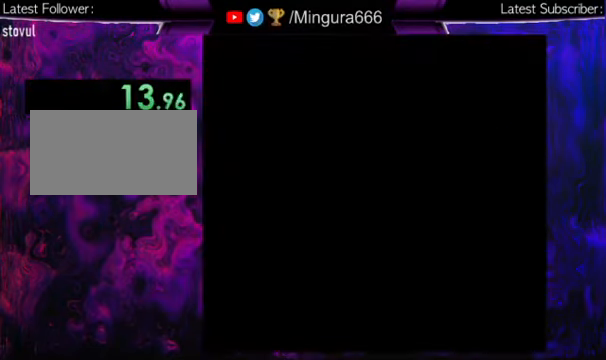
{"buttons": [], "events": [[66, "DPAD_LEFT", "down"], [133, "DPAD_LEFT", "up"], [266, "DPAD_LEFT", "down"], [300, "DPAD_LEFT", "up"], [433, "DPAD_LEFT", "down"], [500, "DPAD_LEFT", "up"]]}
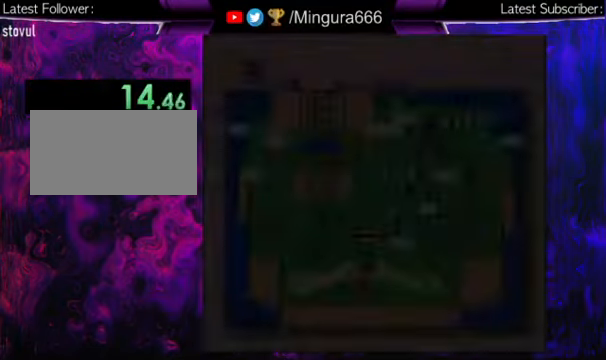
{"buttons": ["DPAD_LEFT"], "events": [[100, "DPAD_LEFT", "down"], [200, "DPAD_LEFT", "up"], [300, "DPAD_LEFT", "down"], [366, "DPAD_LEFT", "up"], [433, "DPAD_LEFT", "down"]]}
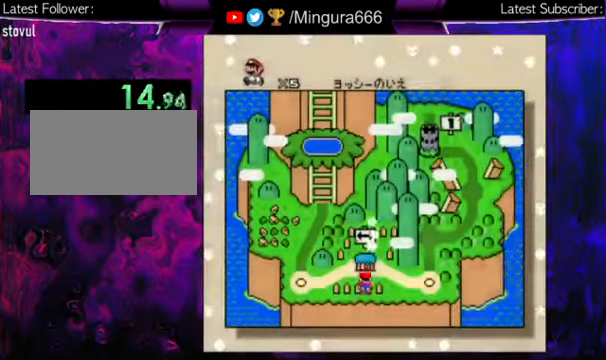
{"buttons": ["DPAD_LEFT"], "events": [[33, "DPAD_LEFT", "up"], [100, "DPAD_LEFT", "down"], [233, "DPAD_LEFT", "up"], [333, "DPAD_LEFT", "down"], [400, "DPAD_LEFT", "up"], [466, "DPAD_LEFT", "down"]]}
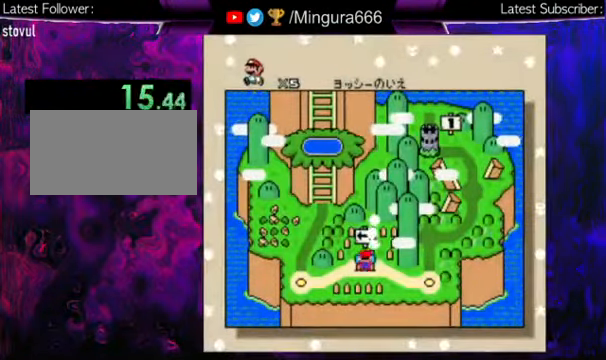
{"buttons": ["DPAD_LEFT"], "events": [[66, "DPAD_LEFT", "up"], [366, "DPAD_LEFT", "down"], [400, "DPAD_LEFT", "up"], [466, "DPAD_LEFT", "down"]]}
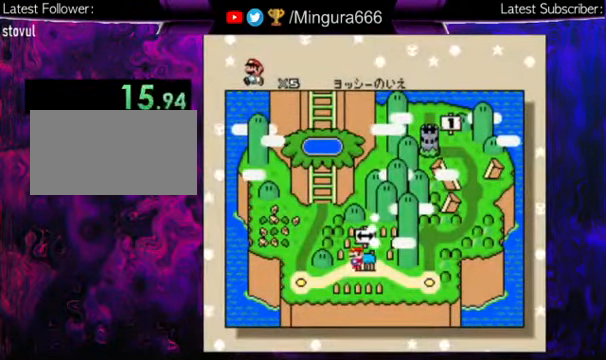
{"buttons": ["B"], "events": [[66, "DPAD_LEFT", "up"], [133, "DPAD_LEFT", "down"], [200, "DPAD_LEFT", "up"], [300, "B", "down"], [400, "B", "up"], [466, "B", "down"]]}
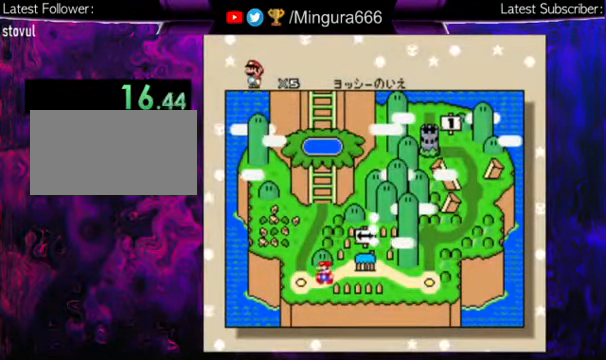
{"buttons": ["B"], "events": [[66, "B", "up"], [133, "B", "down"], [200, "B", "up"], [233, "B", "down"], [333, "B", "up"], [433, "B", "down"]]}
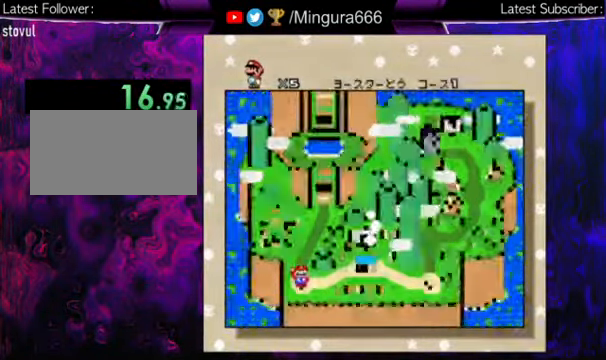
{"buttons": ["X", "DPAD_RIGHT"], "events": [[200, "B", "up"], [334, "DPAD_RIGHT", "down"], [334, "X", "down"]]}
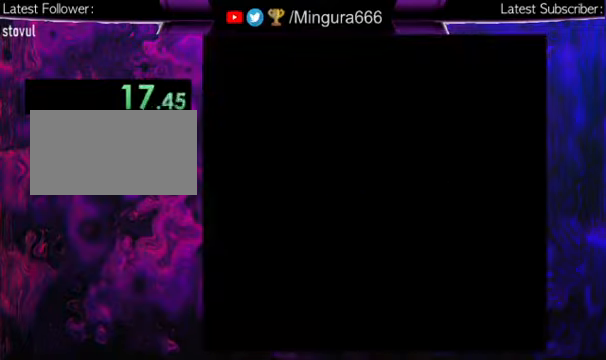
{"buttons": ["Y", "DPAD_RIGHT"], "events": [[234, "X", "up"], [234, "Y", "down"]]}
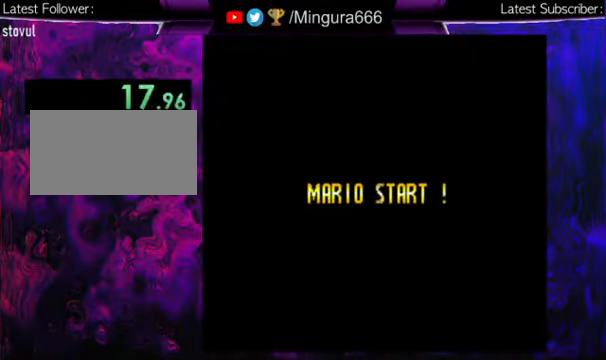
{"buttons": ["Y", "DPAD_RIGHT"], "events": []}
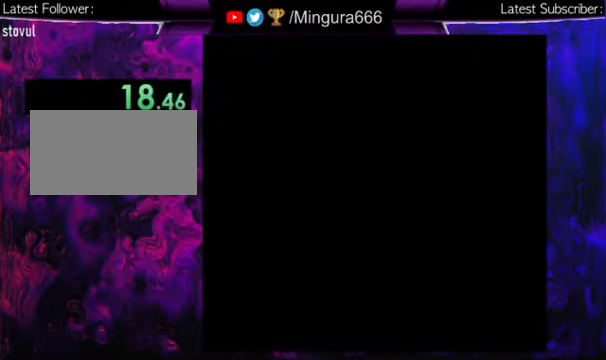
{"buttons": ["X", "Y", "DPAD_RIGHT"], "events": [[300, "X", "down"]]}
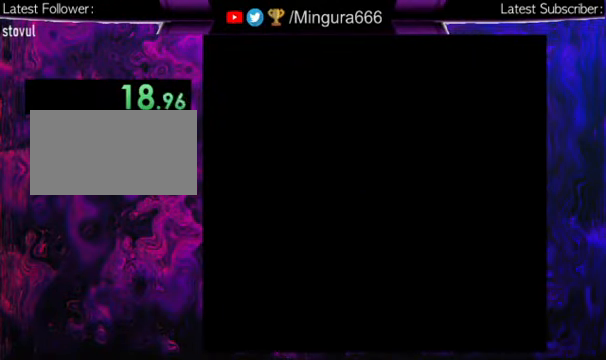
{"buttons": ["X", "Y", "DPAD_RIGHT"], "events": []}
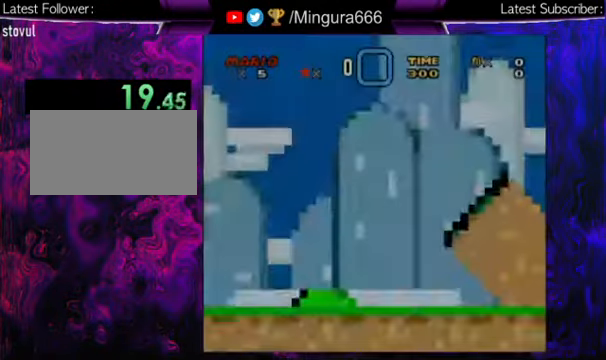
{"buttons": ["X", "Y", "DPAD_RIGHT"], "events": []}
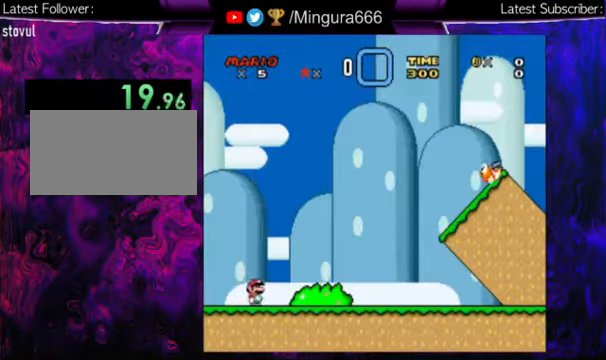
{"buttons": ["A", "X", "Y", "DPAD_RIGHT"], "events": [[467, "A", "down"]]}
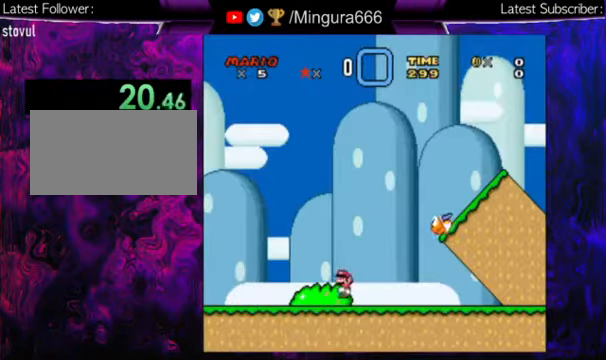
{"buttons": ["Y", "DPAD_RIGHT"], "events": [[134, "A", "up"], [167, "X", "up"]]}
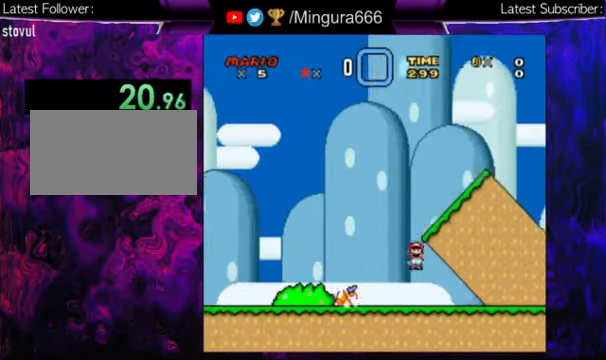
{"buttons": ["Y", "DPAD_RIGHT"], "events": []}
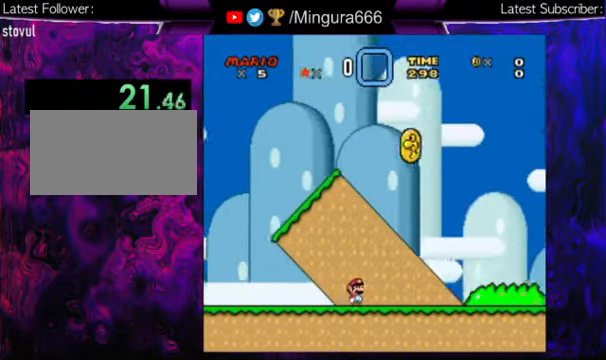
{"buttons": ["Y", "DPAD_RIGHT"], "events": []}
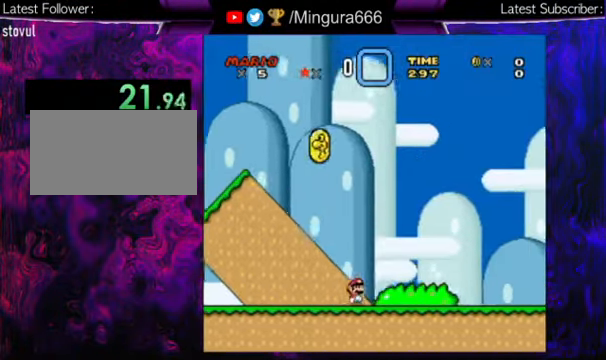
{"buttons": ["B", "Y", "DPAD_RIGHT"], "events": [[134, "B", "down"]]}
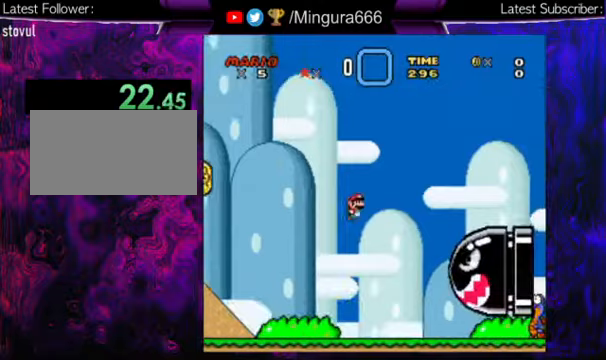
{"buttons": ["B", "Y", "DPAD_RIGHT"], "events": []}
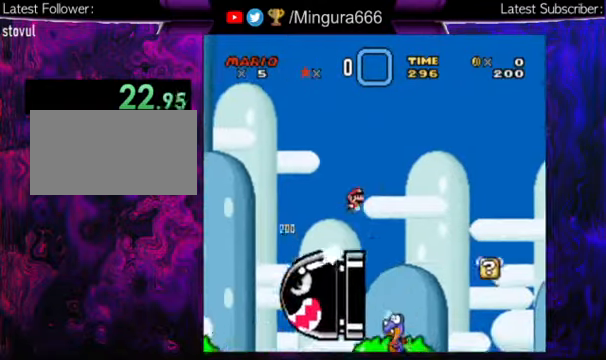
{"buttons": ["Y", "DPAD_RIGHT"], "events": [[100, "B", "up"]]}